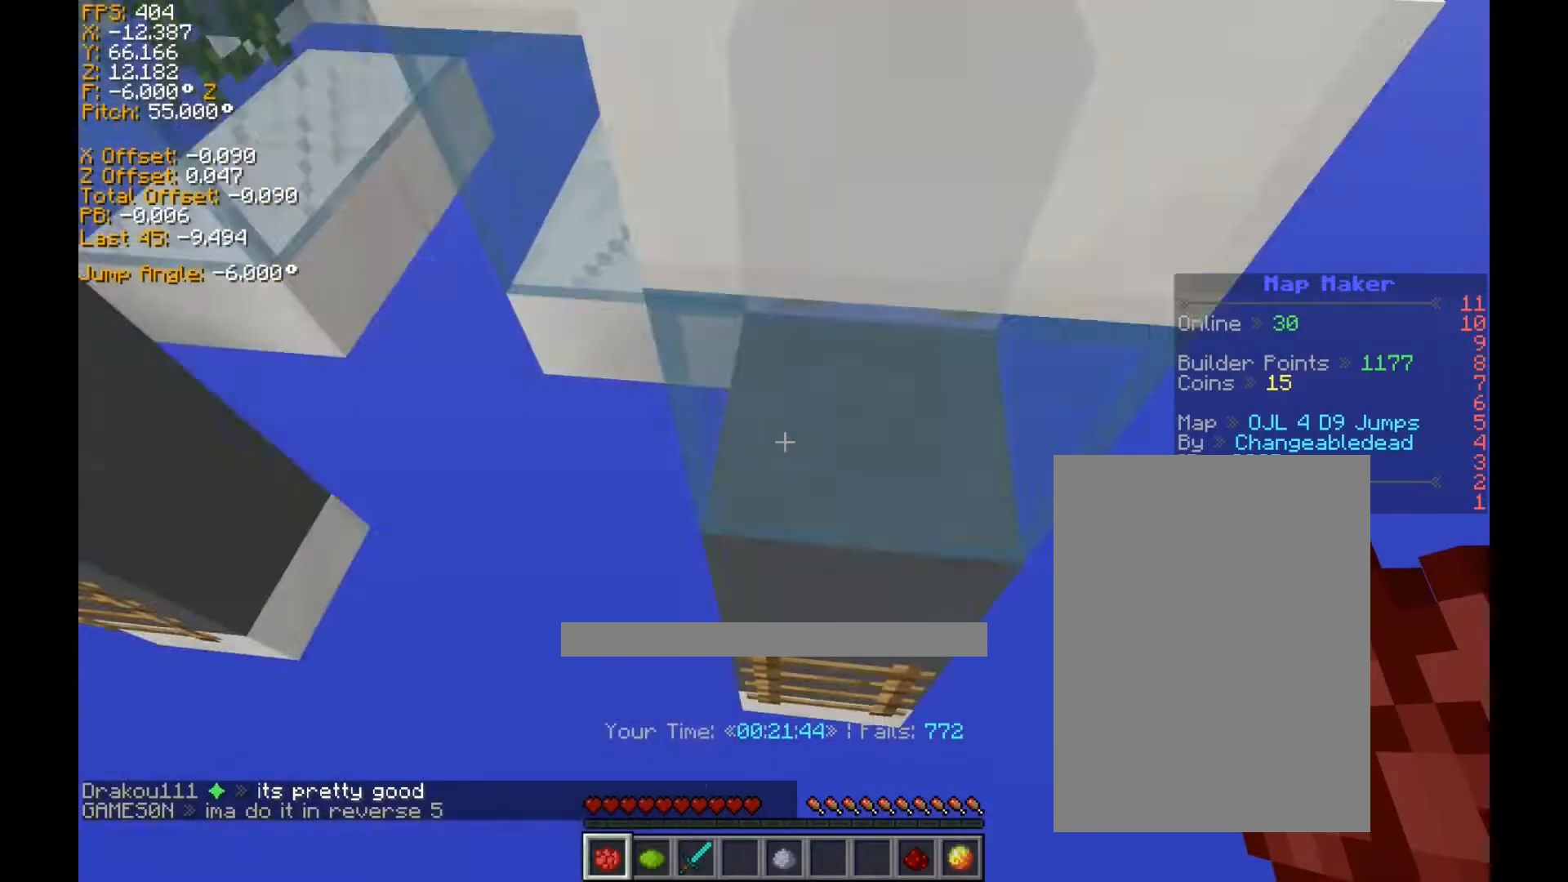
Gameplay with keyboard; each line is a JSON object with the keys held at the frame after it. "events" lists presses ("down") and releases ("up") of "a", "ctrl", "d", "s", "shift", "space" and "w" between this image and that frame as [ms after this image, input, new state], when the widget could be followed in between. No other keys are recorded. Mouse input is not recorded.
{"keys": ["a", "ctrl", "w"], "events": [[440, "d", "up"], [480, "space", "down"], [520, "a", "down"], [520, "space", "up"]]}
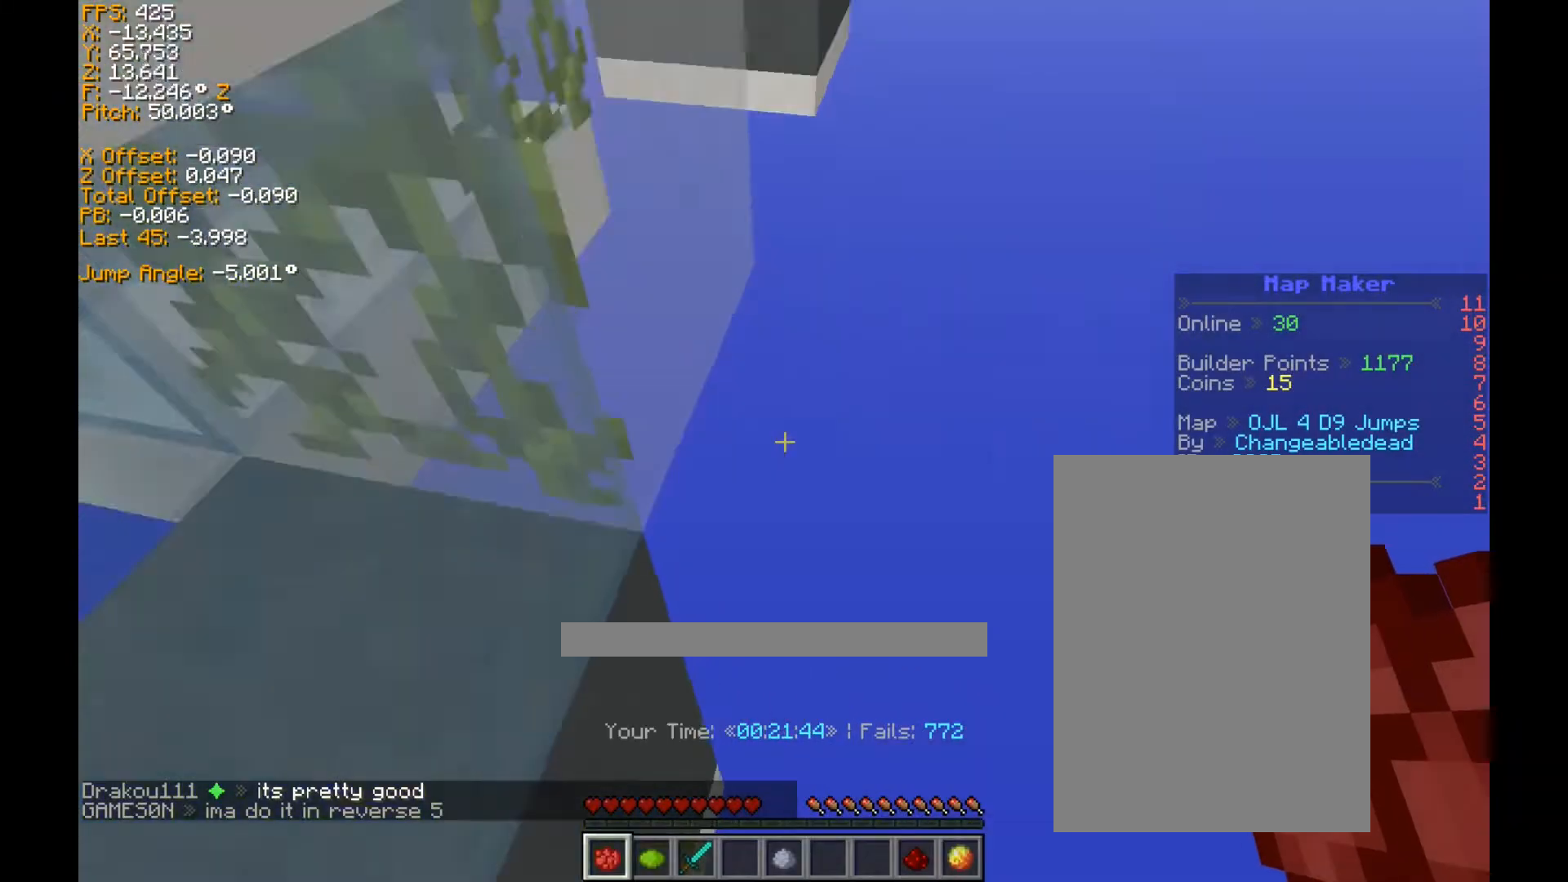
{"keys": ["a", "shift", "w"], "events": [[160, "ctrl", "up"], [360, "shift", "down"]]}
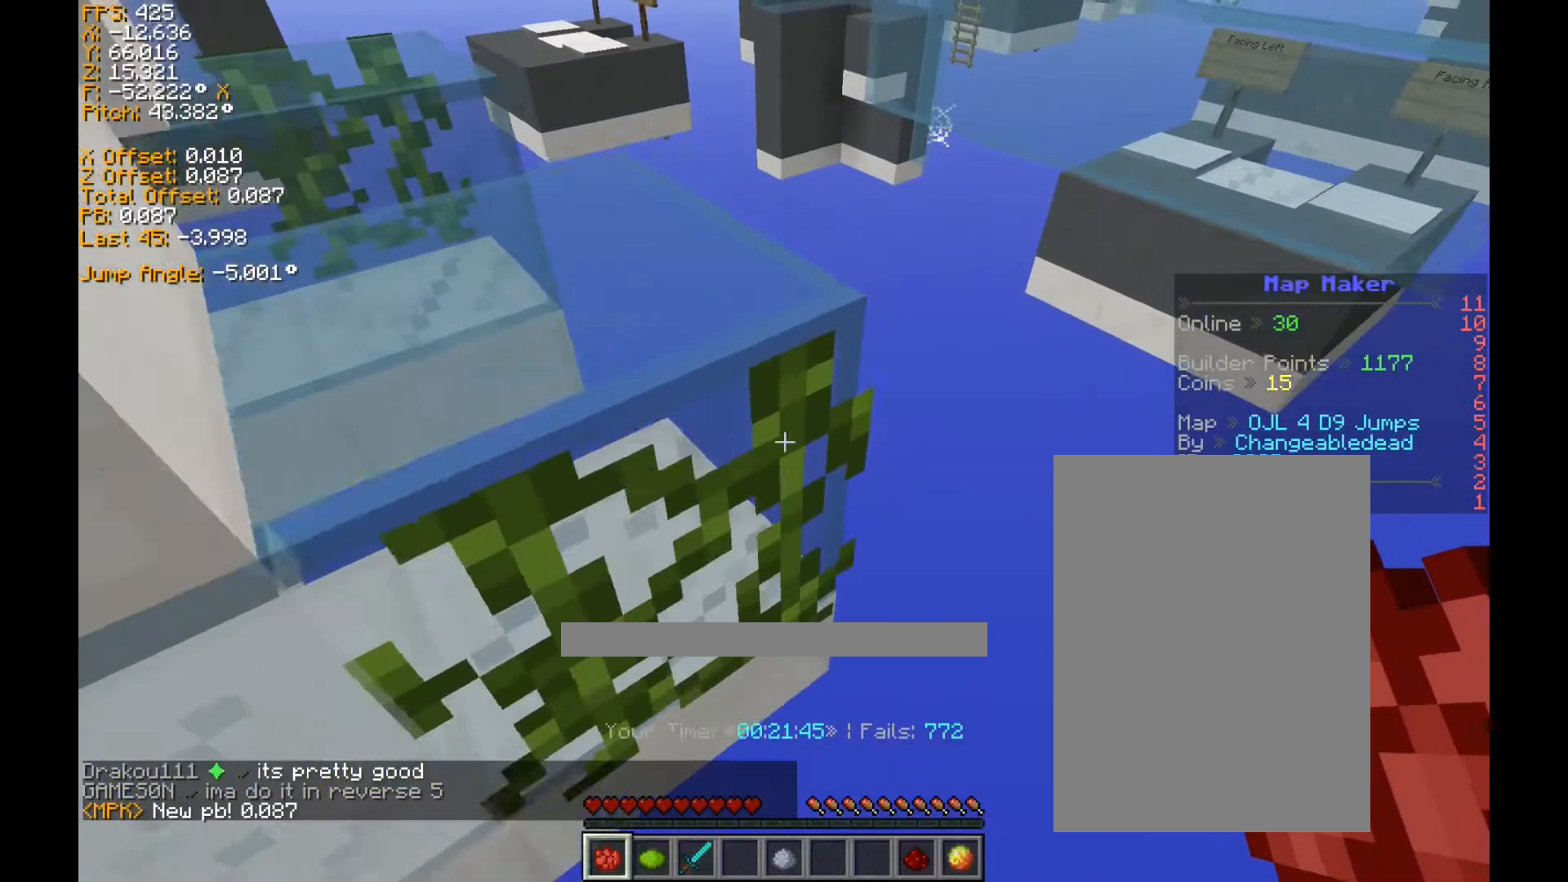
{"keys": ["a", "shift", "w"], "events": []}
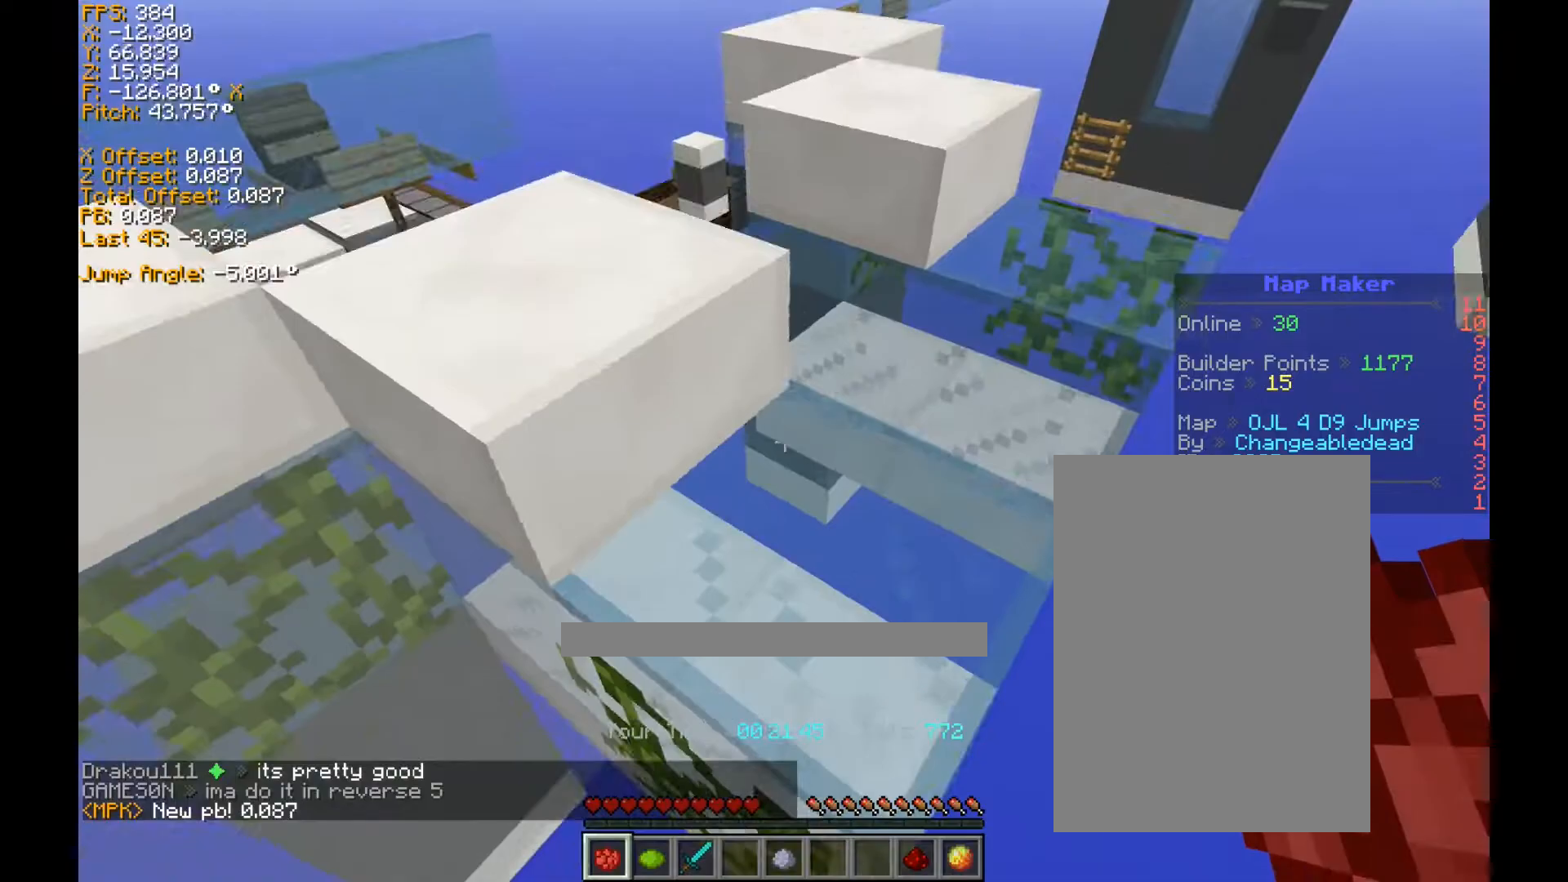
{"keys": ["a", "shift", "w"], "events": []}